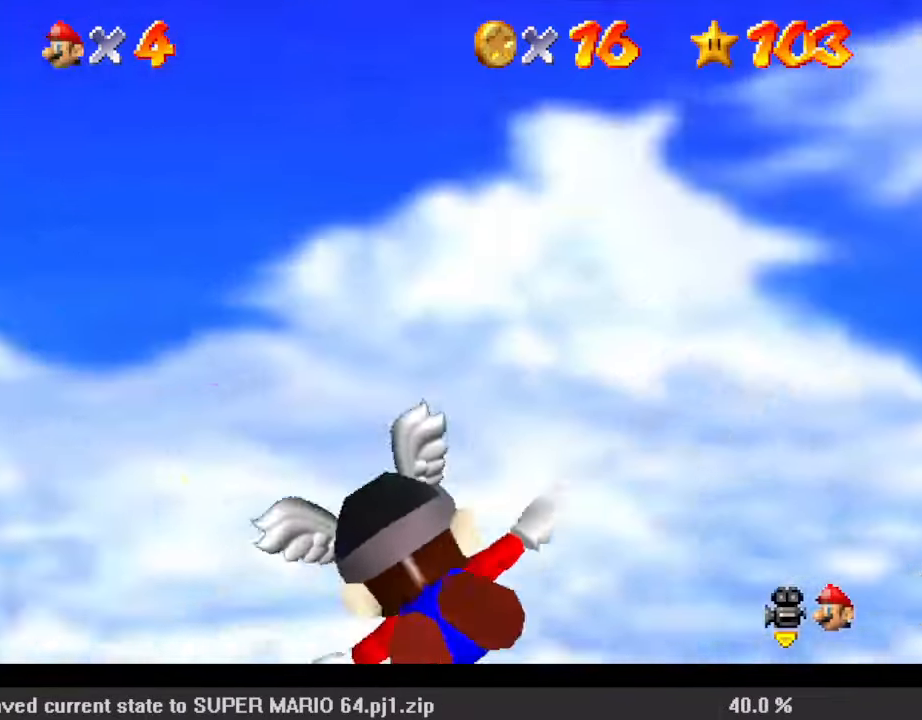
Gameplay with keyboard; each line is a JSON object with the keys held at the frame after it. "events" lists presses ("down") and releases ("up") of "a", "c", "ctrl", "d", "down", "left", "return", "right", "s", "shift", "up", "w", "x" and "y" between this image and that frame as [ms after this image, input, new state], when the widget could be followed in between. No other keys are recorded. Mouse input is not recorded.
{"keys": ["d", "left", "up"], "events": [[33, "d", "down"]]}
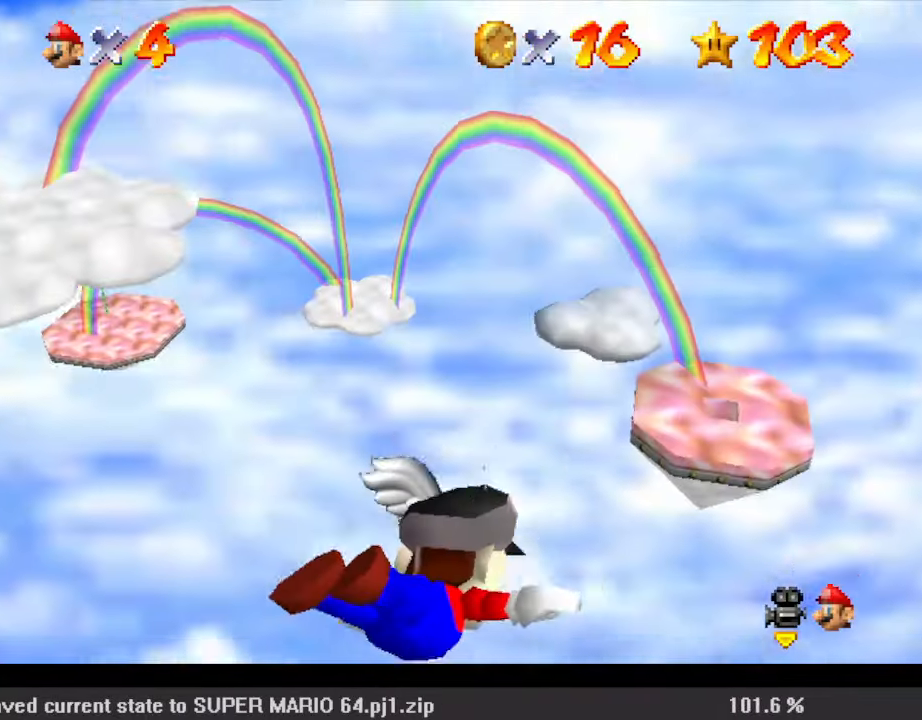
{"keys": ["d", "left"], "events": [[133, "up", "up"]]}
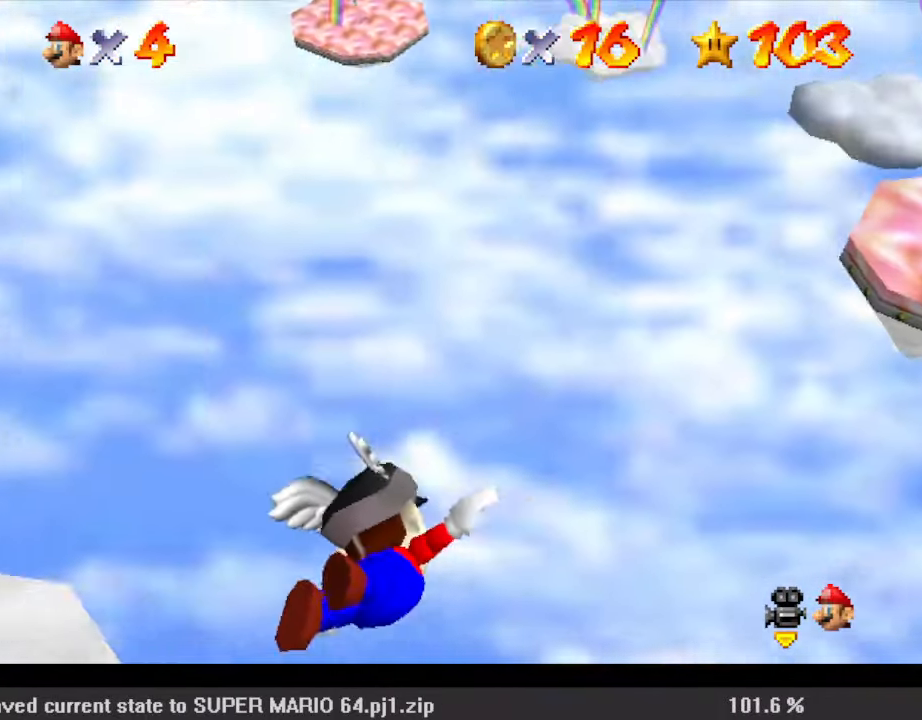
{"keys": ["left"], "events": [[333, "d", "up"]]}
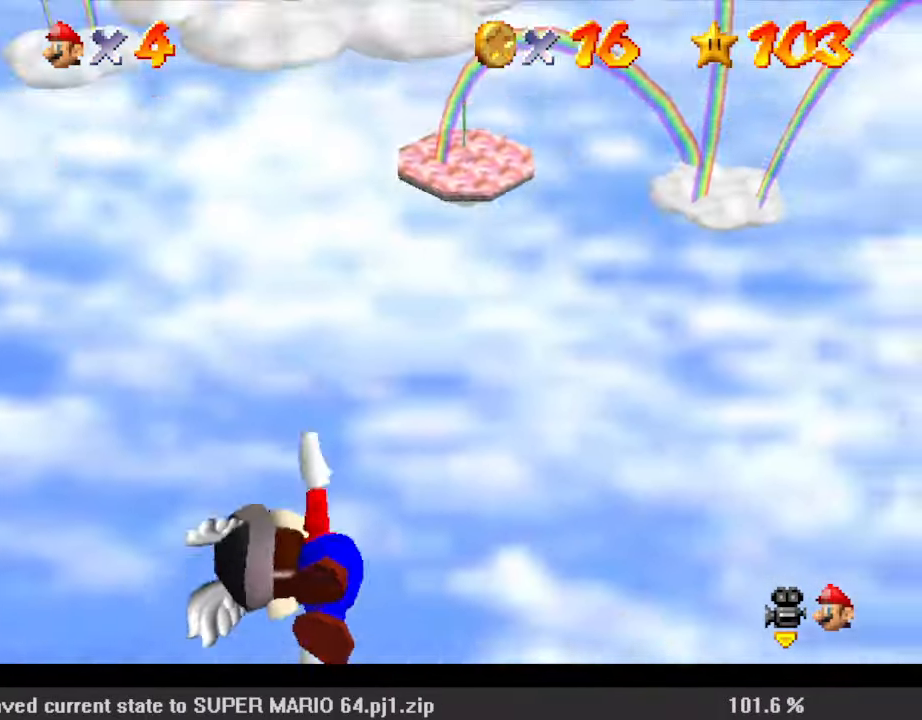
{"keys": ["right"], "events": [[33, "left", "up"], [233, "right", "down"]]}
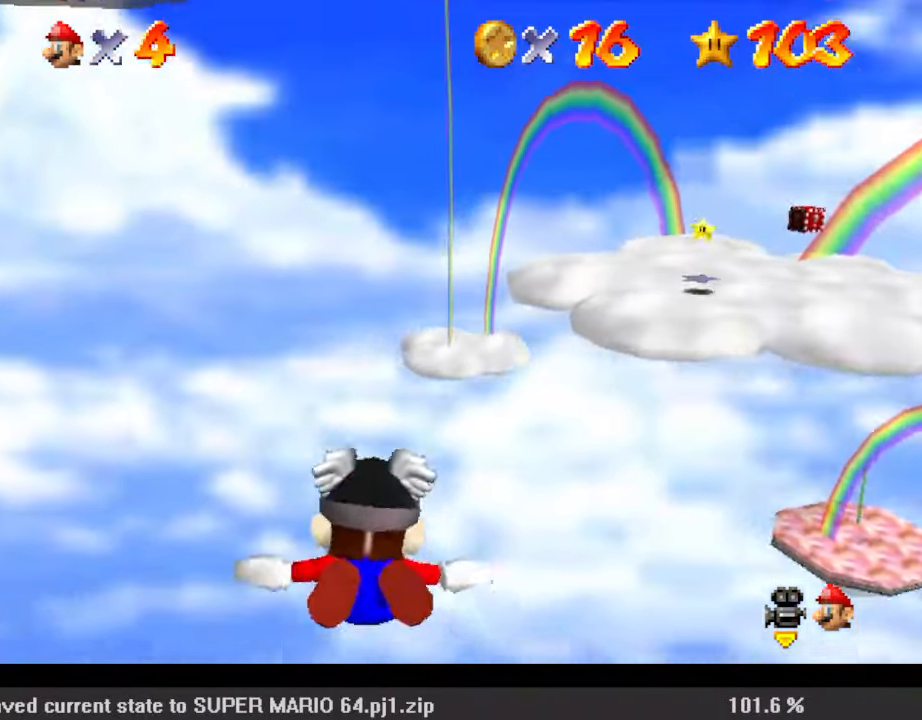
{"keys": ["right"], "events": [[67, "up", "down"], [433, "up", "up"]]}
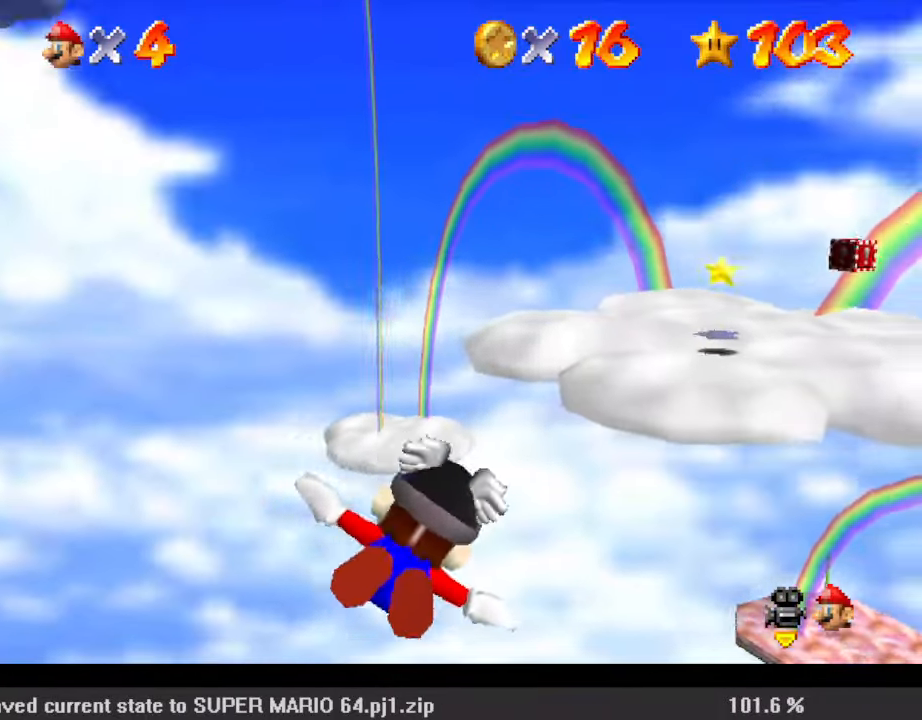
{"keys": ["up"], "events": [[267, "up", "down"], [300, "right", "up"]]}
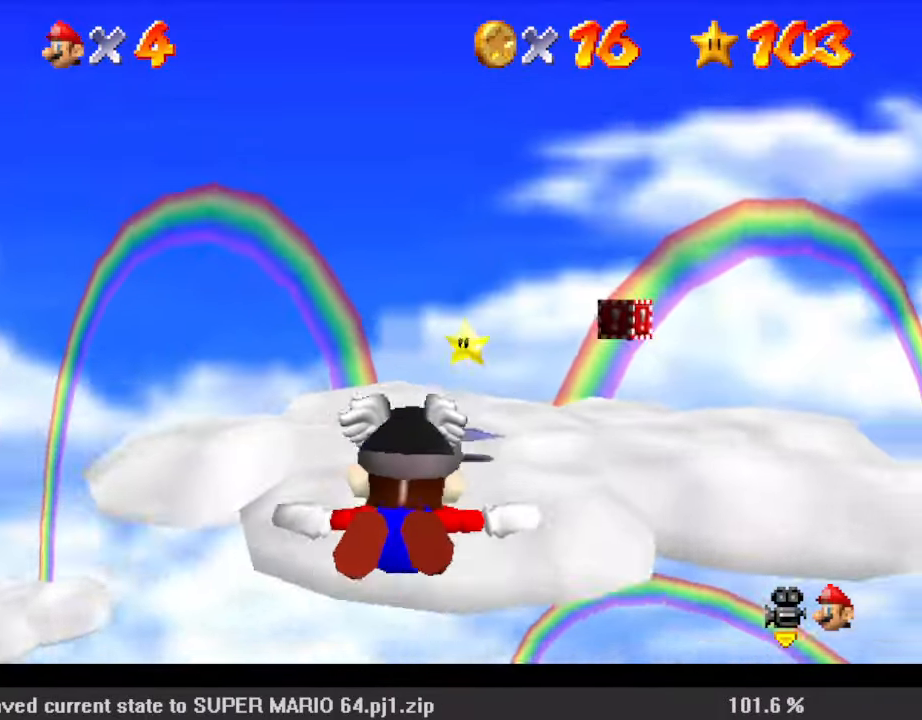
{"keys": ["up"], "events": [[100, "up", "up"], [167, "up", "down"], [233, "right", "down"], [467, "right", "up"]]}
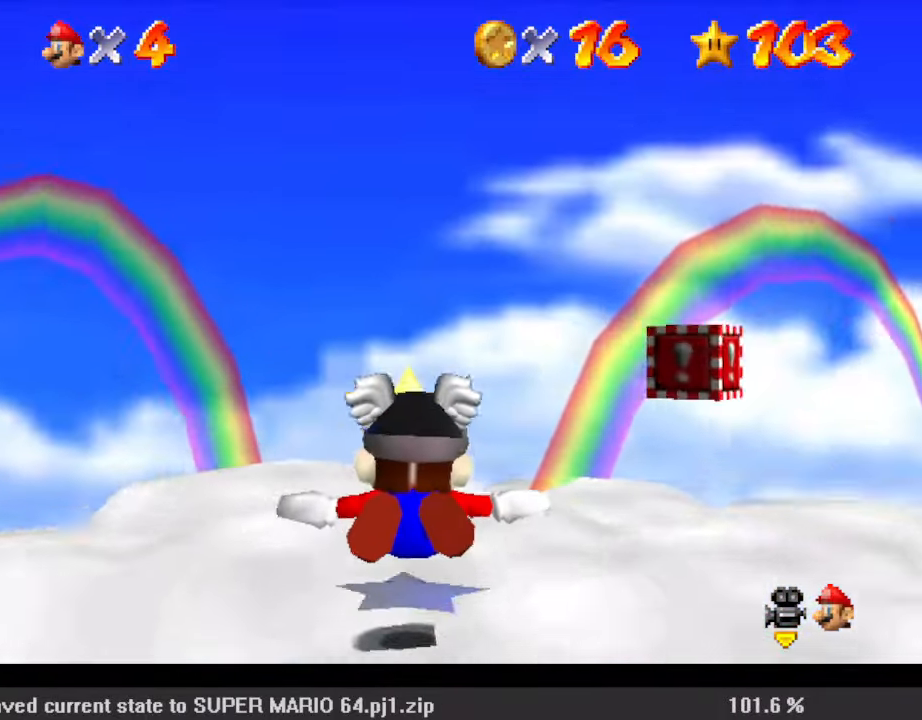
{"keys": [], "events": [[133, "up", "up"]]}
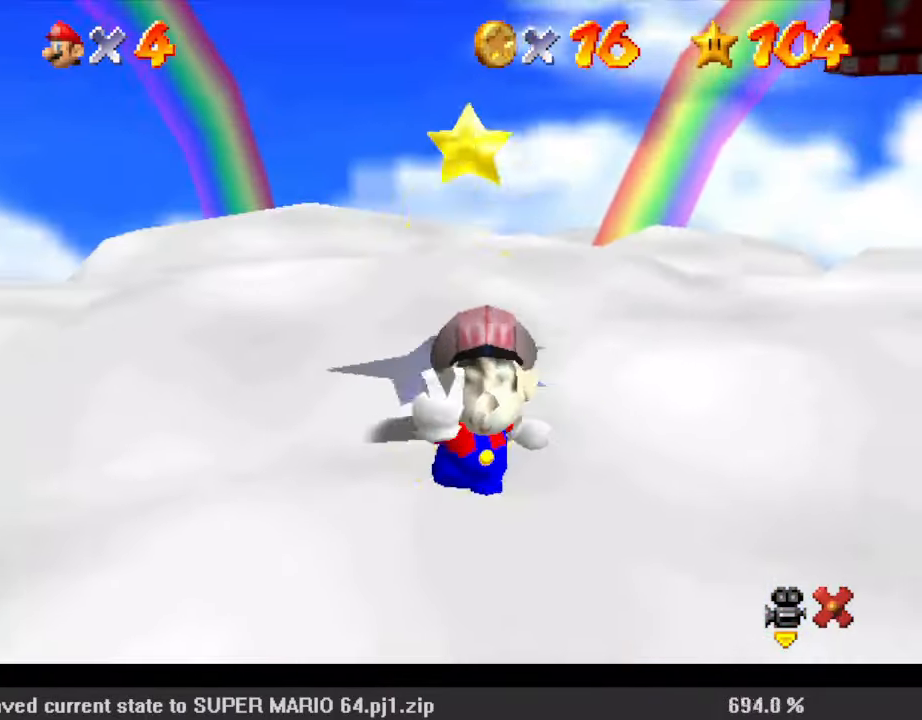
{"keys": [], "events": []}
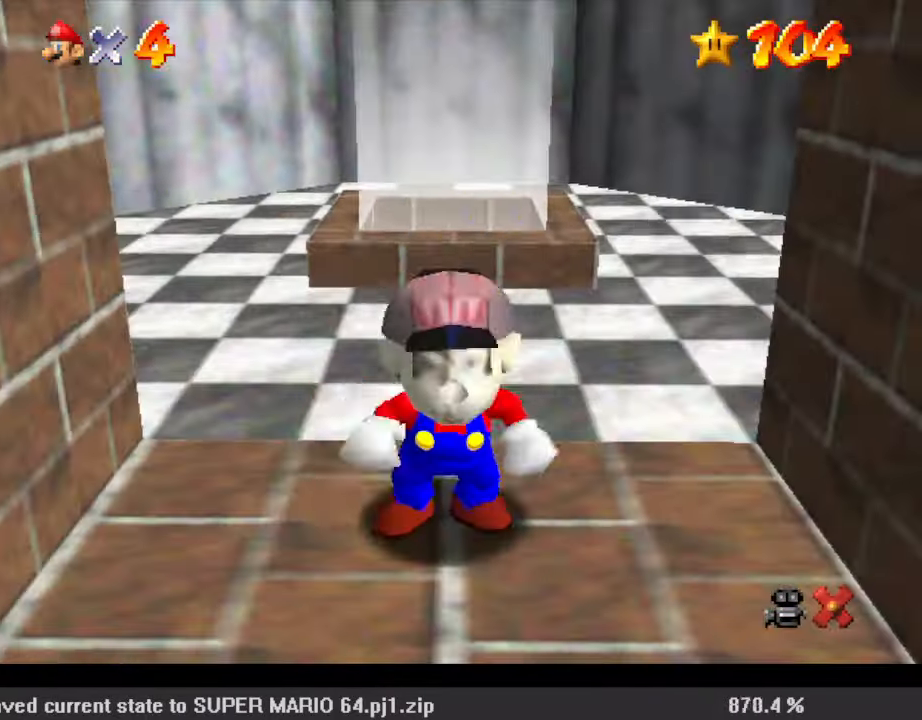
{"keys": [], "events": []}
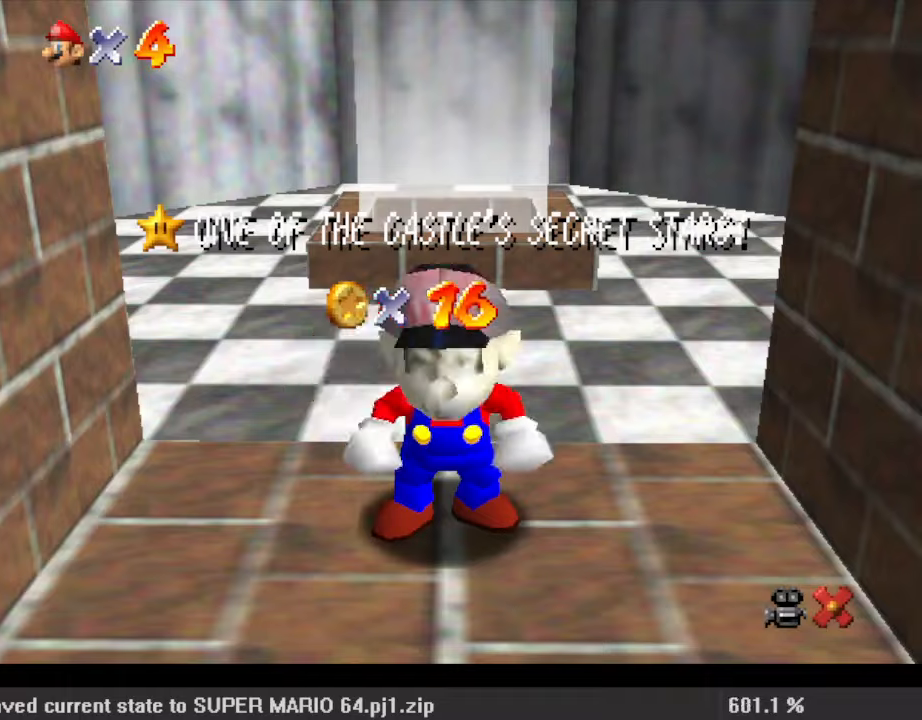
{"keys": ["shift"], "events": [[400, "shift", "down"]]}
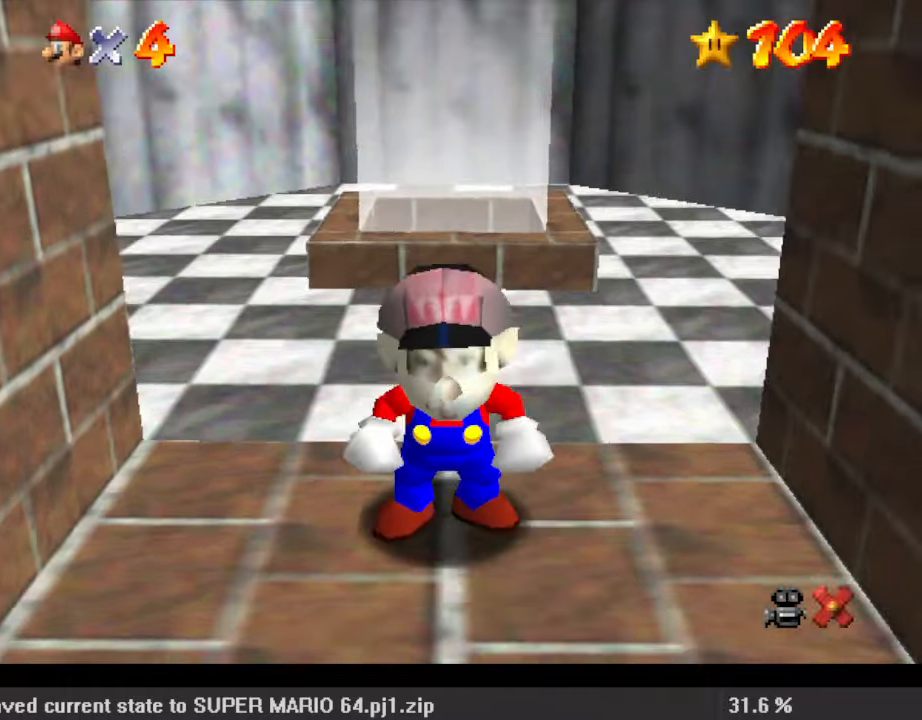
{"keys": ["down", "shift", "y"], "events": [[33, "shift", "up"], [100, "down", "down"], [300, "right", "down"], [367, "y", "down"], [400, "shift", "down"], [467, "right", "up"]]}
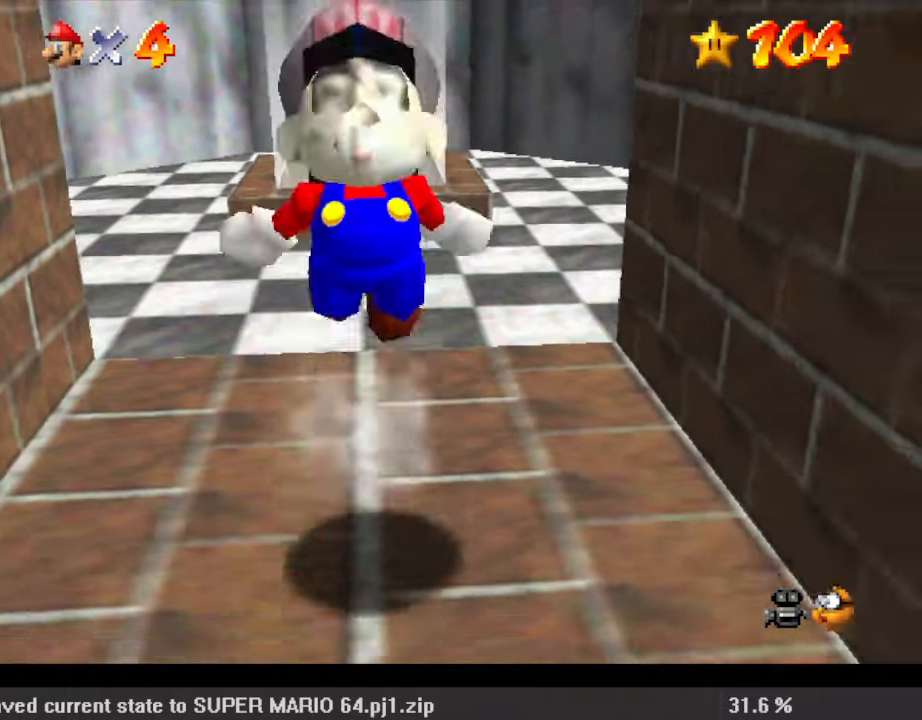
{"keys": ["down", "right"], "events": [[33, "y", "up"], [100, "shift", "up"], [233, "c", "down"], [233, "right", "down"], [433, "c", "up"]]}
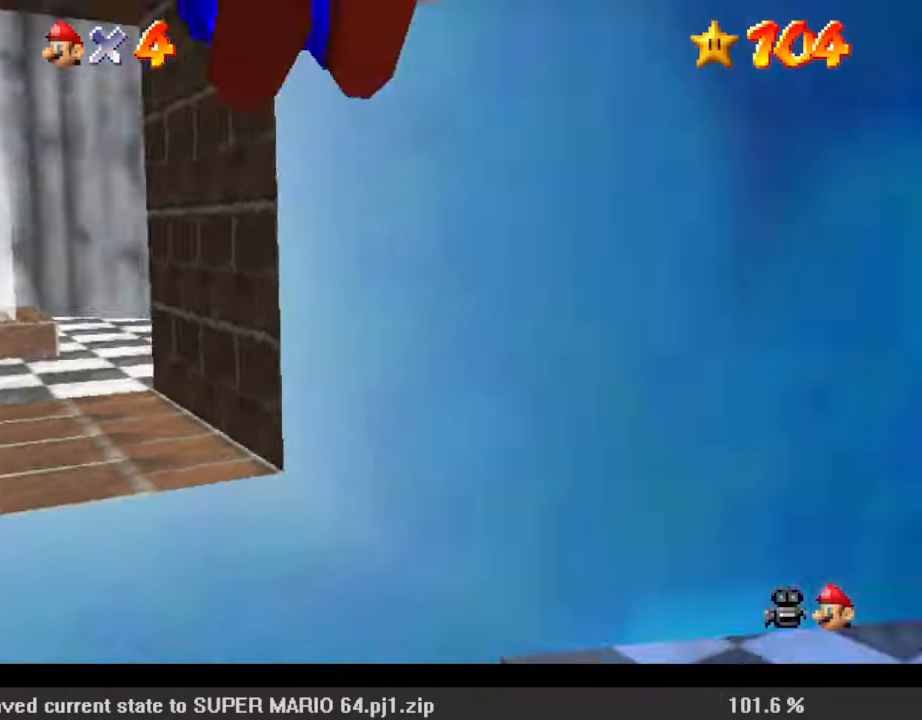
{"keys": ["shift", "up"], "events": [[67, "down", "up"], [333, "up", "down"], [433, "shift", "down"], [467, "right", "up"]]}
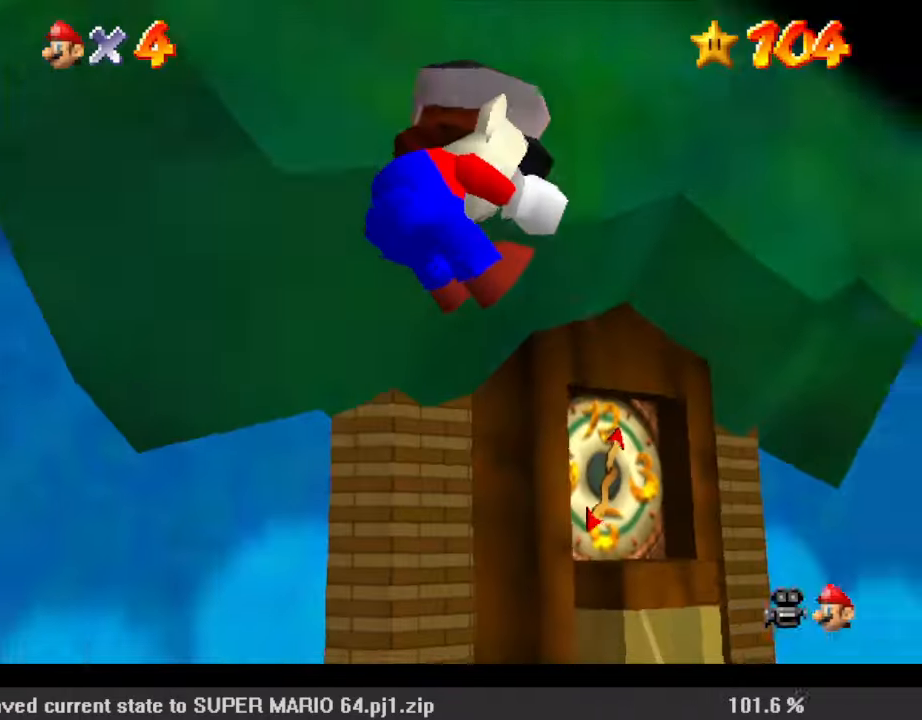
{"keys": ["shift", "up"], "events": [[200, "d", "down"], [200, "s", "down"], [333, "d", "up"], [400, "s", "up"]]}
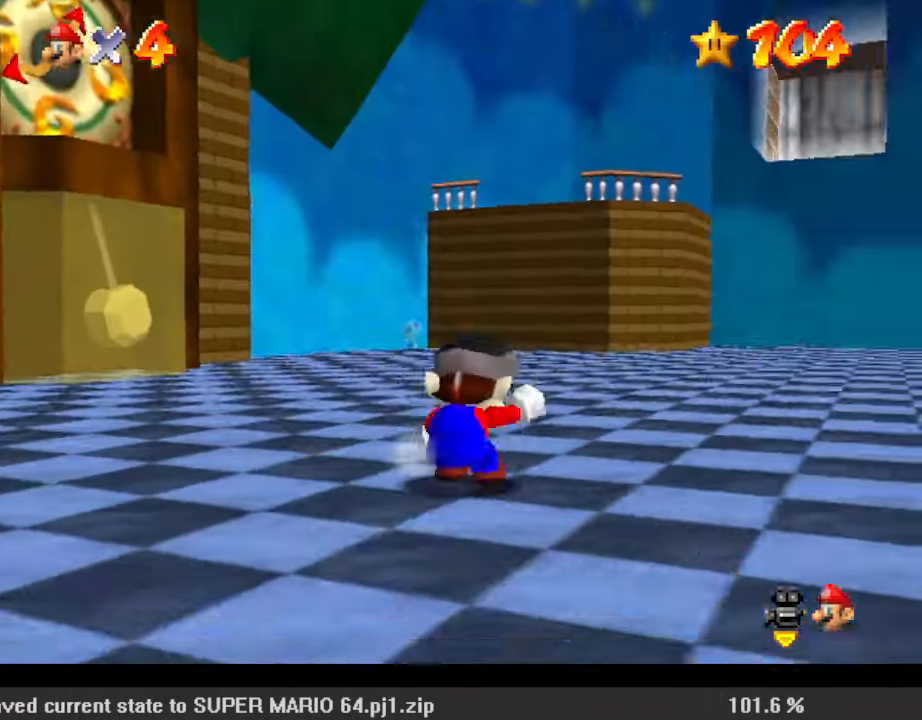
{"keys": ["ctrl", "up"], "events": [[200, "left", "down"], [400, "ctrl", "down"], [500, "left", "up"], [500, "shift", "up"]]}
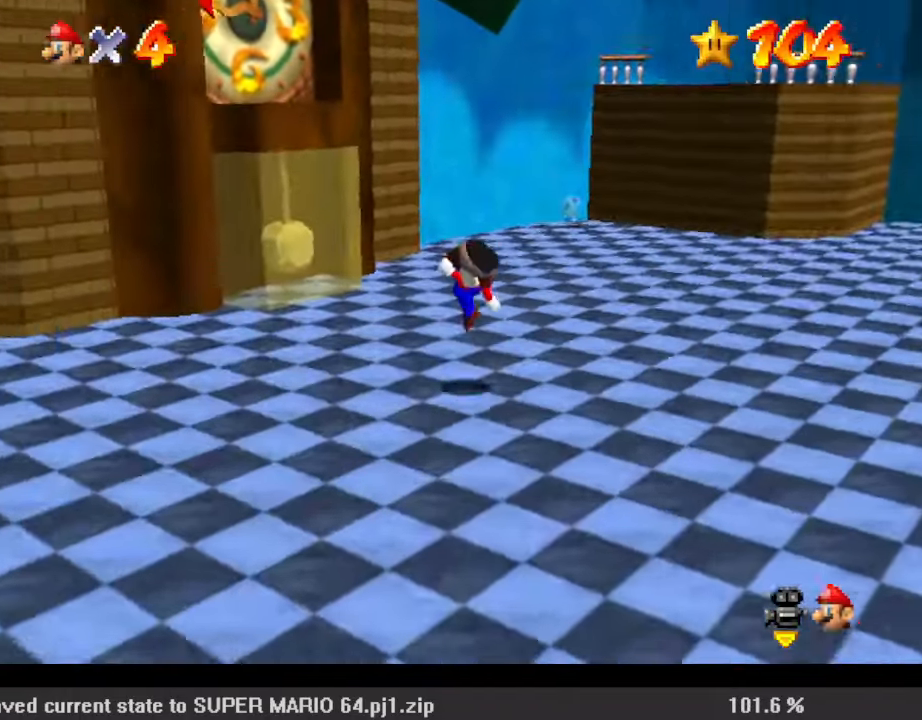
{"keys": ["shift"], "events": [[33, "ctrl", "up"], [33, "d", "down"], [167, "d", "up"], [233, "left", "down"], [267, "left", "up"], [300, "shift", "down"], [500, "up", "up"]]}
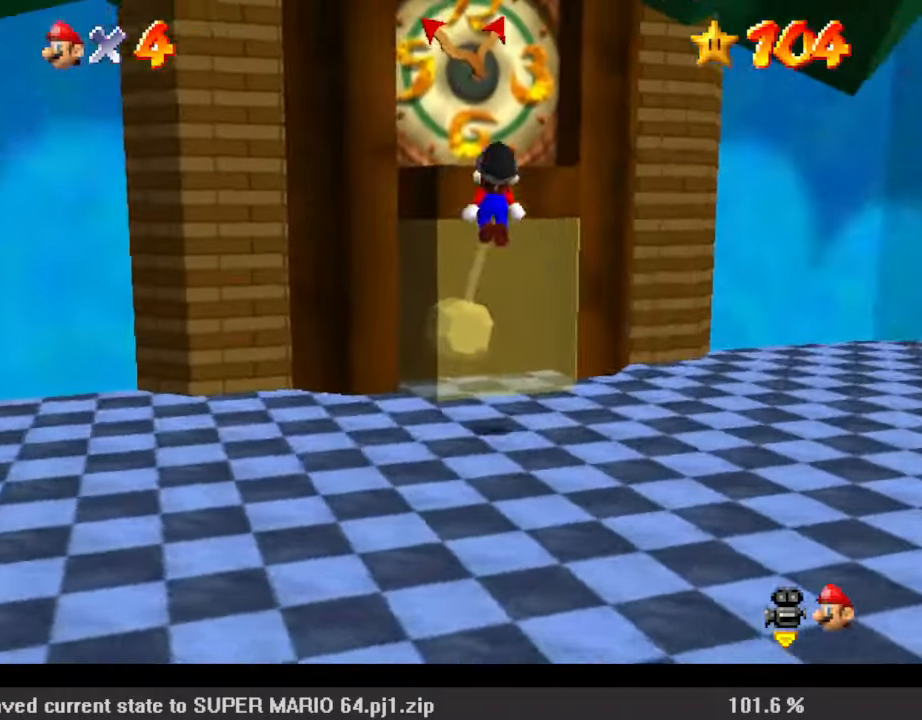
{"keys": ["right", "up"], "events": [[100, "down", "down"], [133, "right", "down"], [233, "down", "up"], [267, "right", "up"], [333, "ctrl", "down"], [333, "up", "down"], [467, "right", "down"], [500, "ctrl", "up"], [500, "shift", "up"]]}
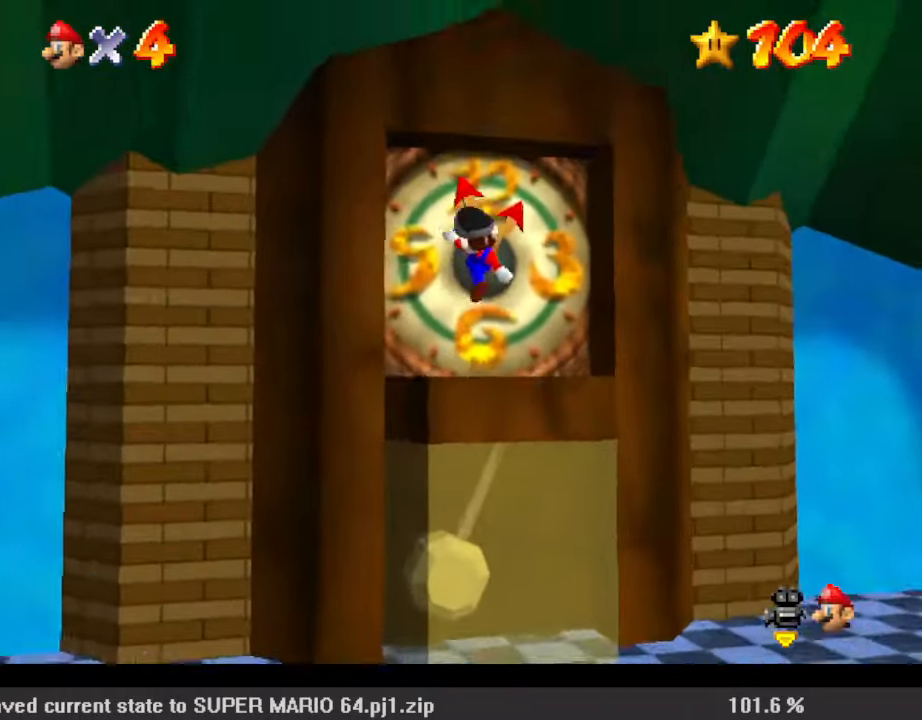
{"keys": [], "events": [[67, "d", "down"], [67, "right", "up"], [133, "d", "up"], [133, "right", "down"], [467, "right", "up"], [467, "up", "up"]]}
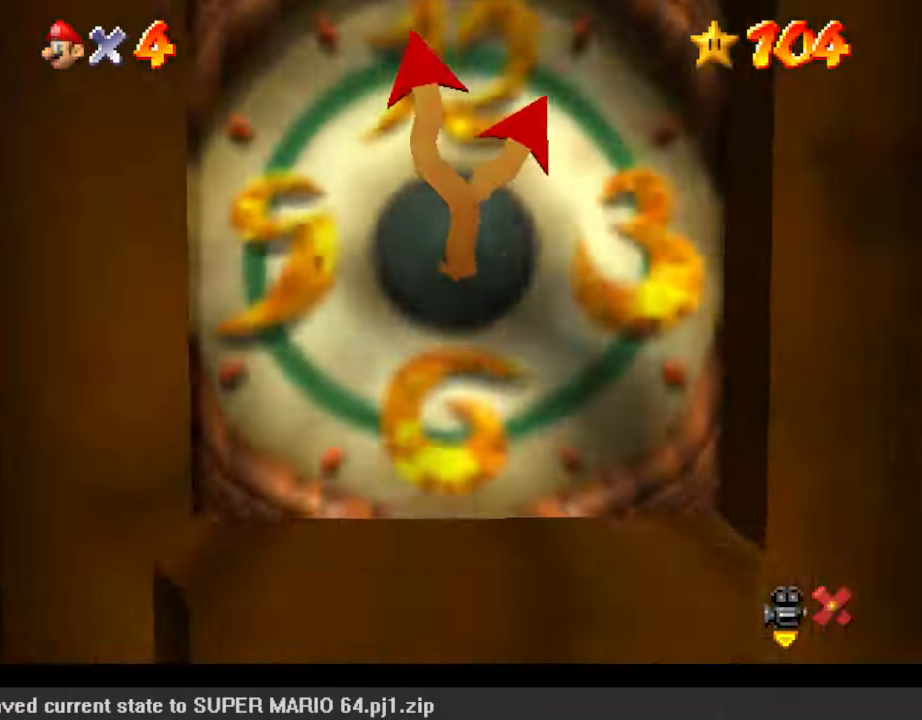
{"keys": [], "events": []}
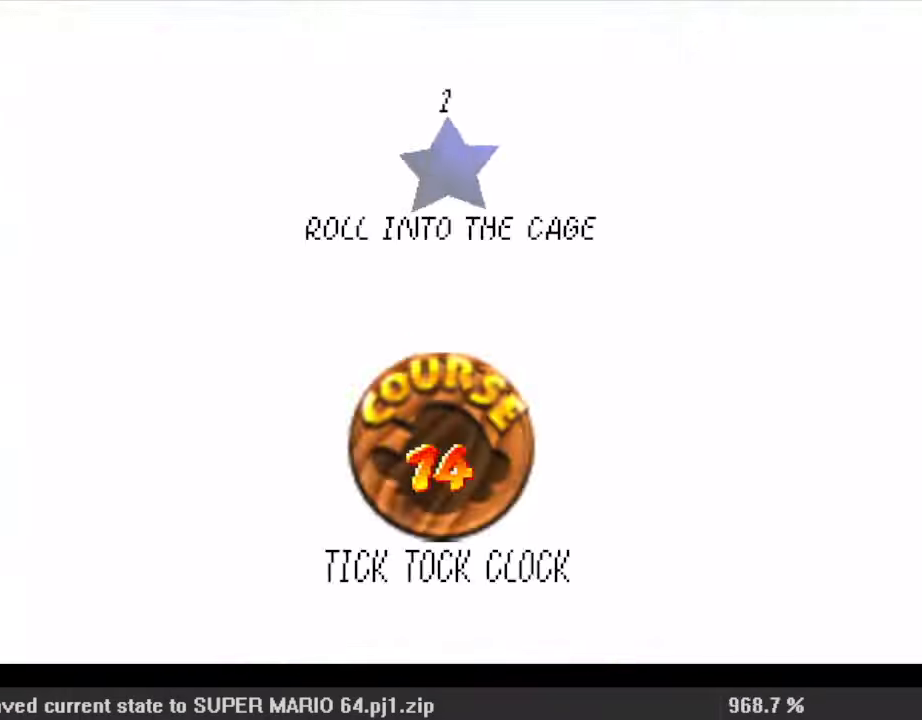
{"keys": ["a", "right"], "events": [[67, "return", "down"], [167, "return", "up"], [400, "right", "down"], [433, "a", "down"]]}
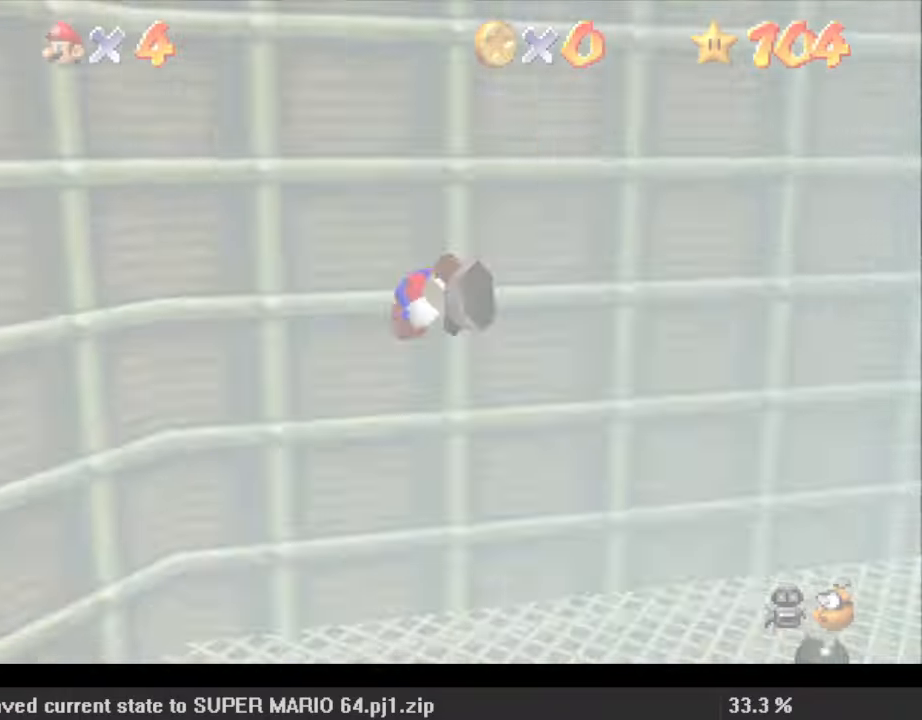
{"keys": ["right", "up"], "events": [[33, "a", "up"], [133, "a", "down"], [167, "c", "down"], [200, "s", "down"], [267, "a", "up"], [267, "s", "up"], [300, "c", "up"], [367, "a", "down"], [367, "s", "down"], [500, "a", "up"], [500, "s", "up"], [500, "up", "down"]]}
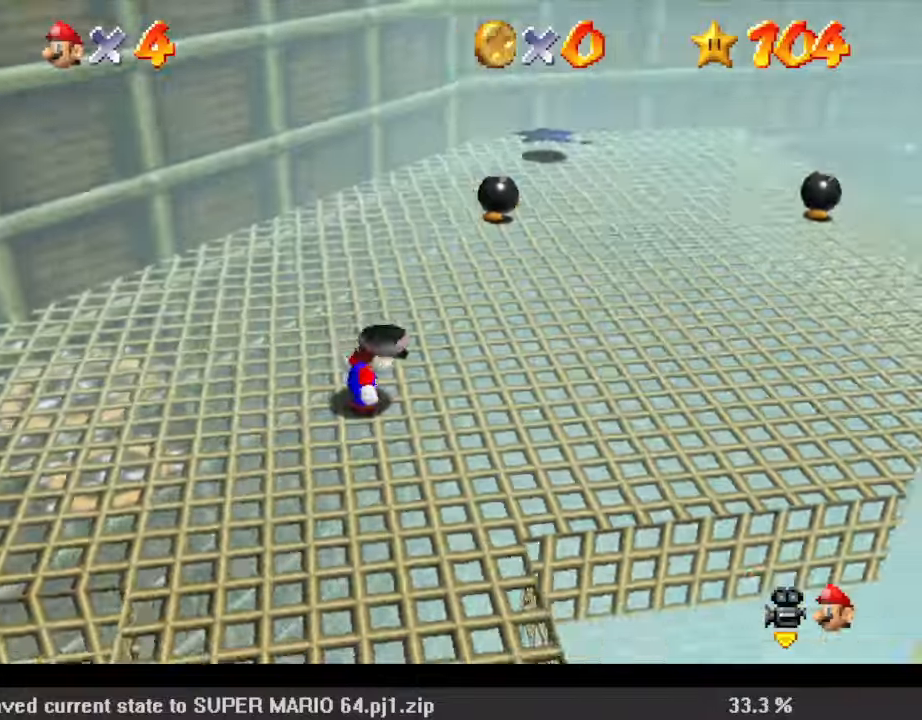
{"keys": ["up"], "events": [[67, "shift", "down"], [167, "right", "up"], [500, "shift", "up"]]}
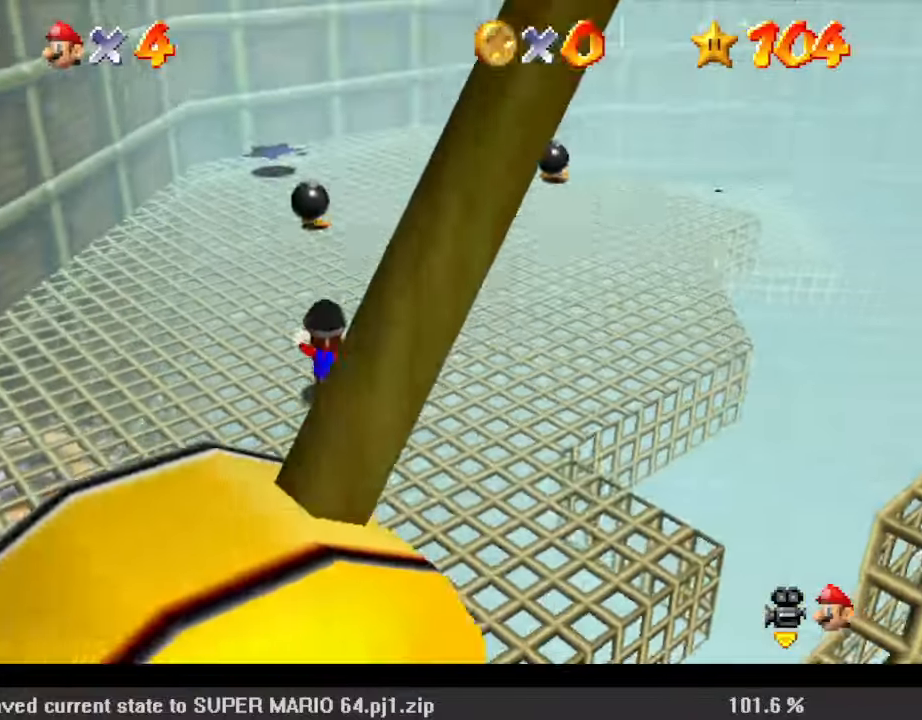
{"keys": ["shift", "up", "y"], "events": [[367, "right", "down"], [367, "y", "down"], [400, "right", "up"], [400, "shift", "down"]]}
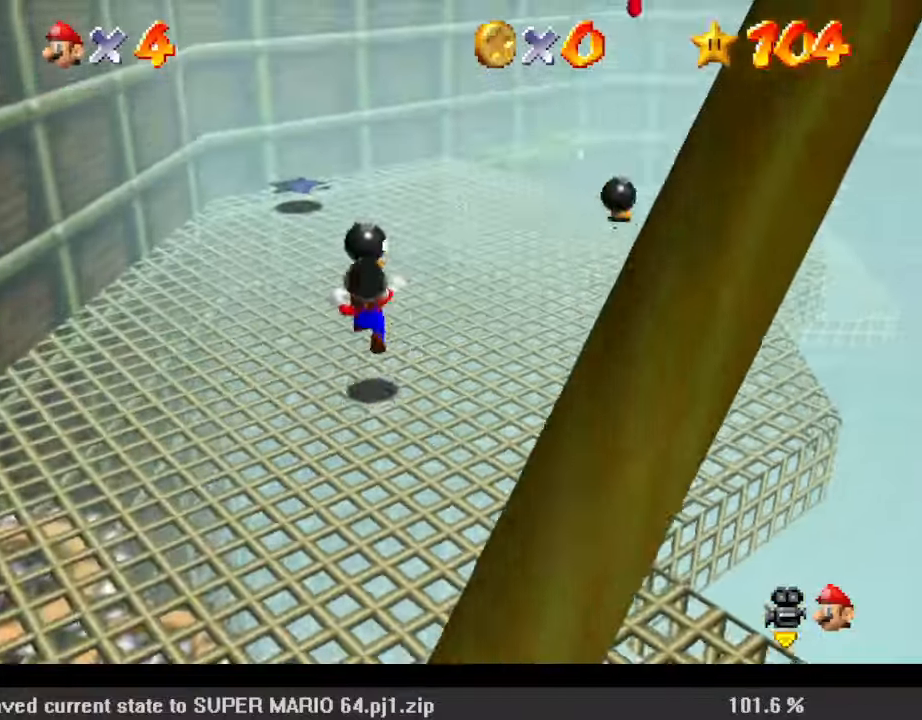
{"keys": ["up"], "events": [[100, "y", "up"], [133, "shift", "up"], [200, "right", "down"], [233, "c", "down"], [267, "s", "down"], [367, "c", "up"], [467, "right", "up"], [467, "s", "up"]]}
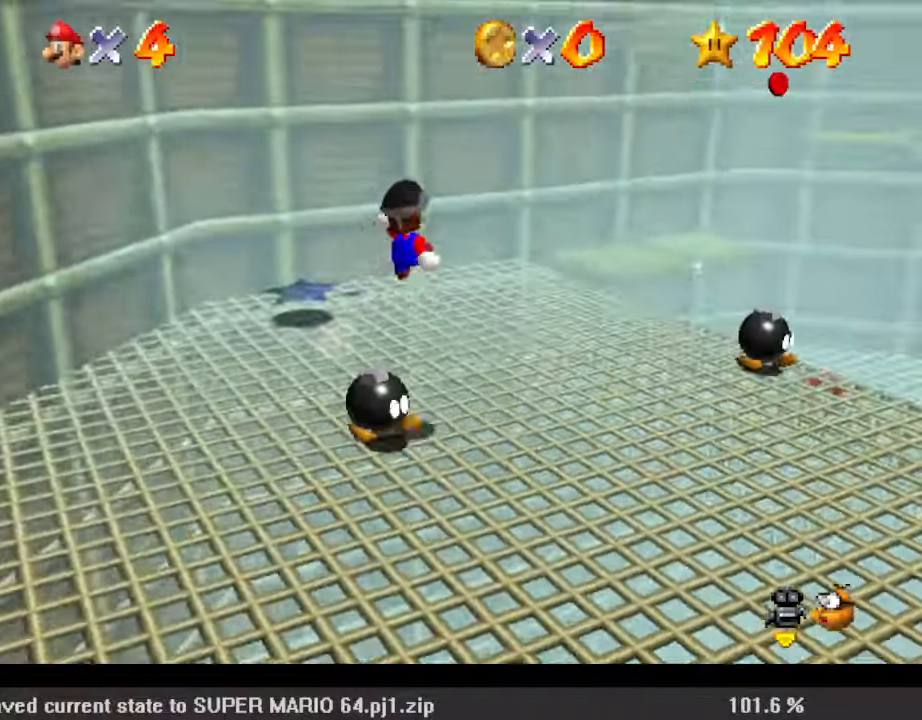
{"keys": ["up"], "events": [[167, "right", "down"], [467, "right", "up"]]}
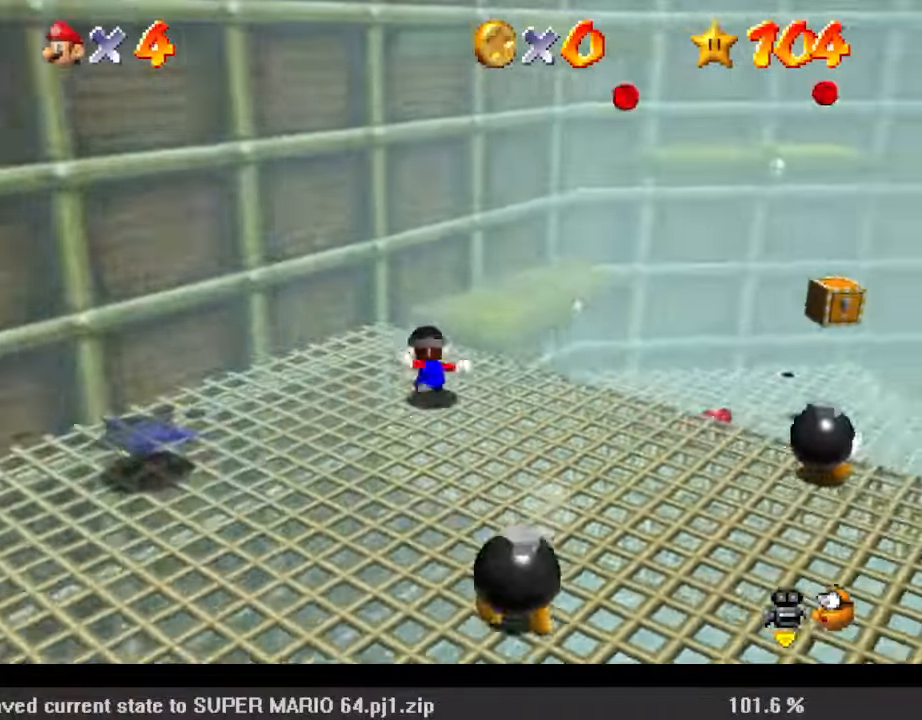
{"keys": ["right", "up"], "events": [[333, "right", "down"]]}
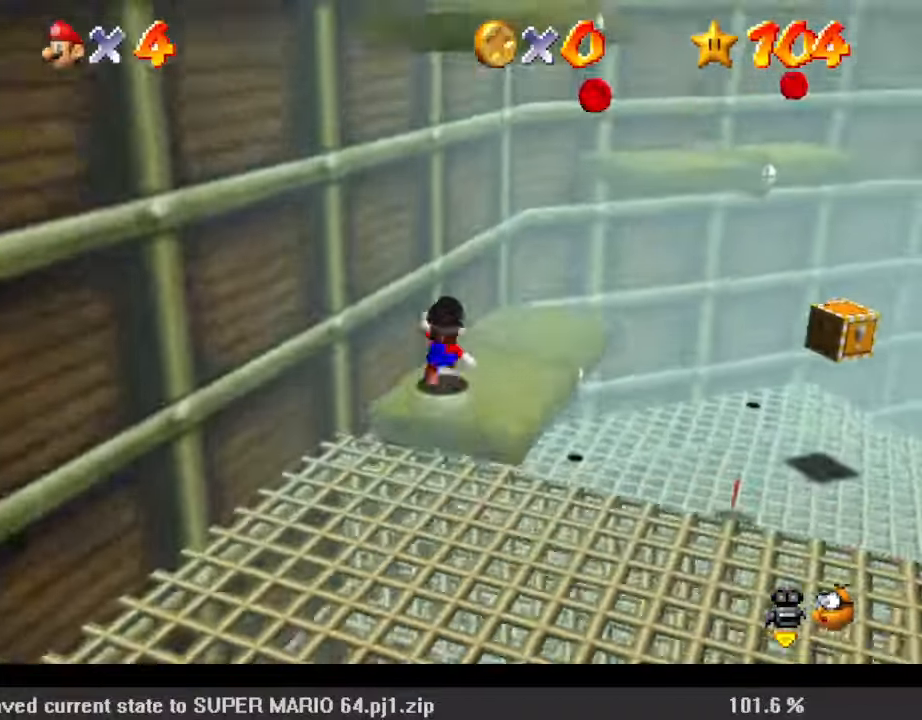
{"keys": ["shift", "up"], "events": [[67, "right", "up"], [167, "right", "down"], [400, "shift", "down"], [500, "right", "up"]]}
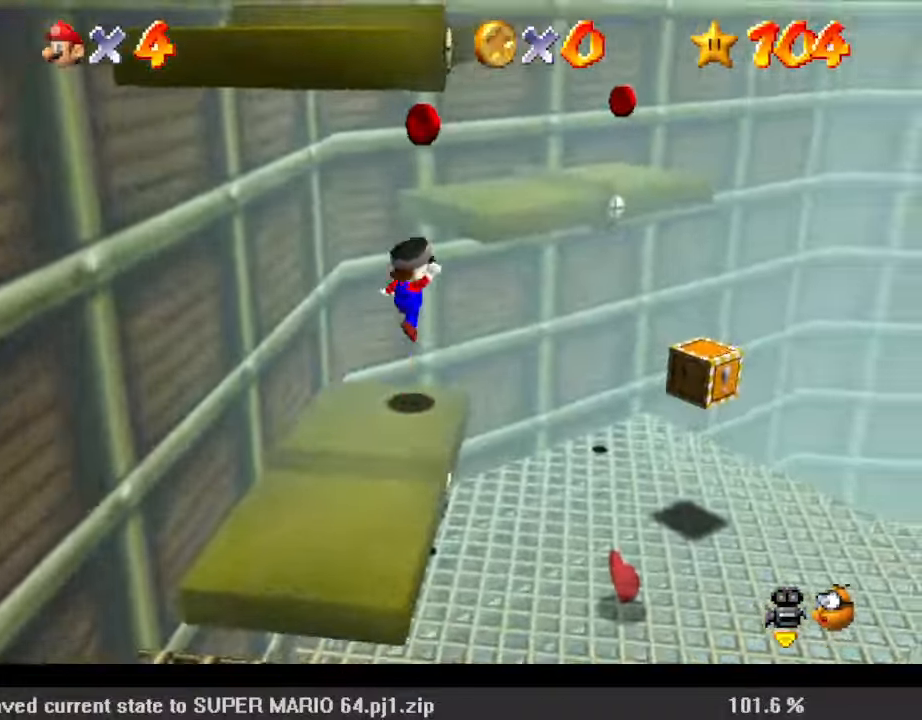
{"keys": ["right", "shift"], "events": [[33, "d", "down"], [167, "right", "down"], [233, "d", "up"], [333, "up", "up"]]}